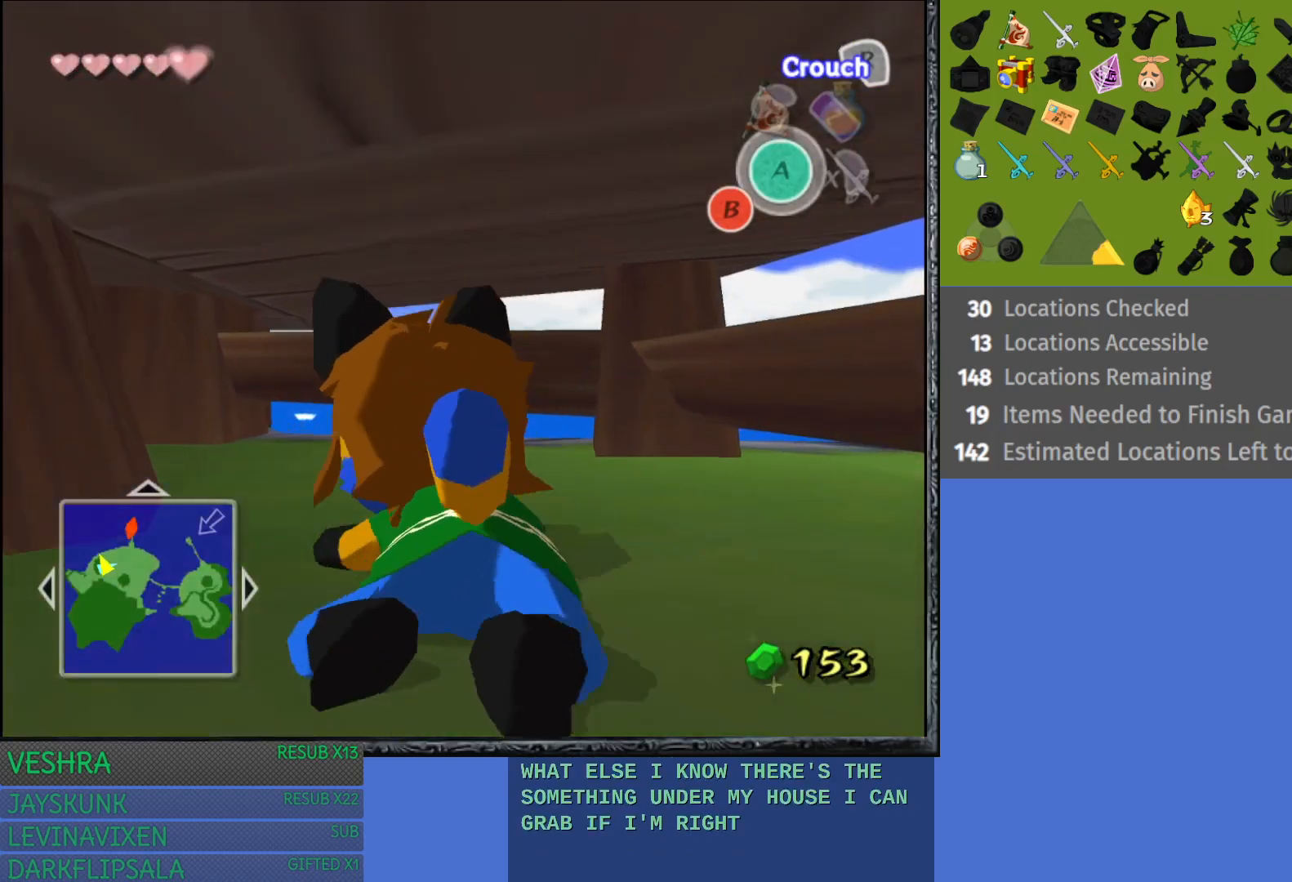
Gameplay with a controller (PlayStation layout); each line is a JSON object with the inputs held at the frame after it. "events" lists button and stick changes between this image and that frame as [ms after this image, input, new state], when the widget could be followed in between.
{"buttons": [], "left_stick": "center", "right_stick": "center", "events": [[417, "left_stick", "center"]]}
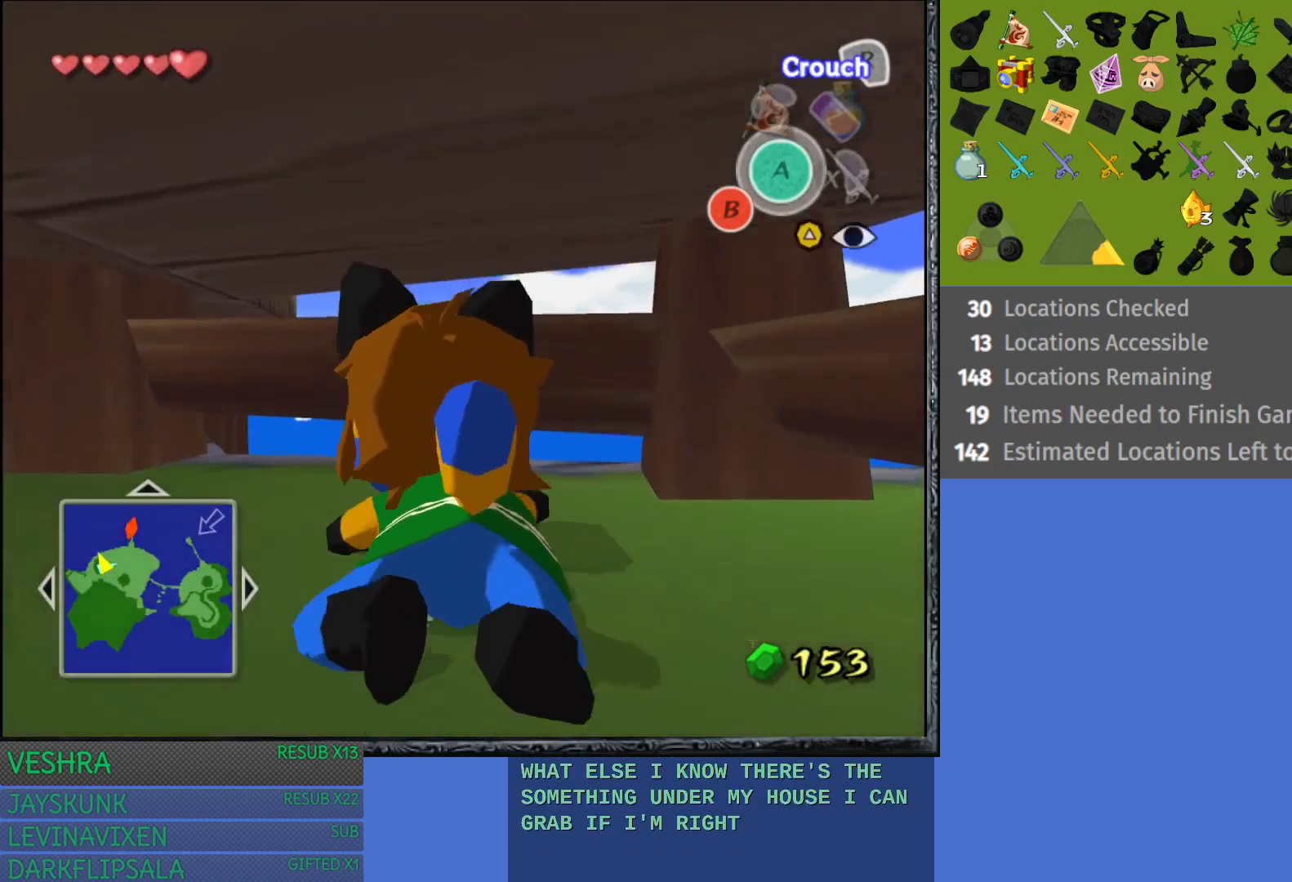
{"buttons": [], "left_stick": "center", "right_stick": "center", "events": [[17, "left_stick", "left"], [217, "left_stick", "center"], [317, "left_stick", "left"], [500, "left_stick", "center"]]}
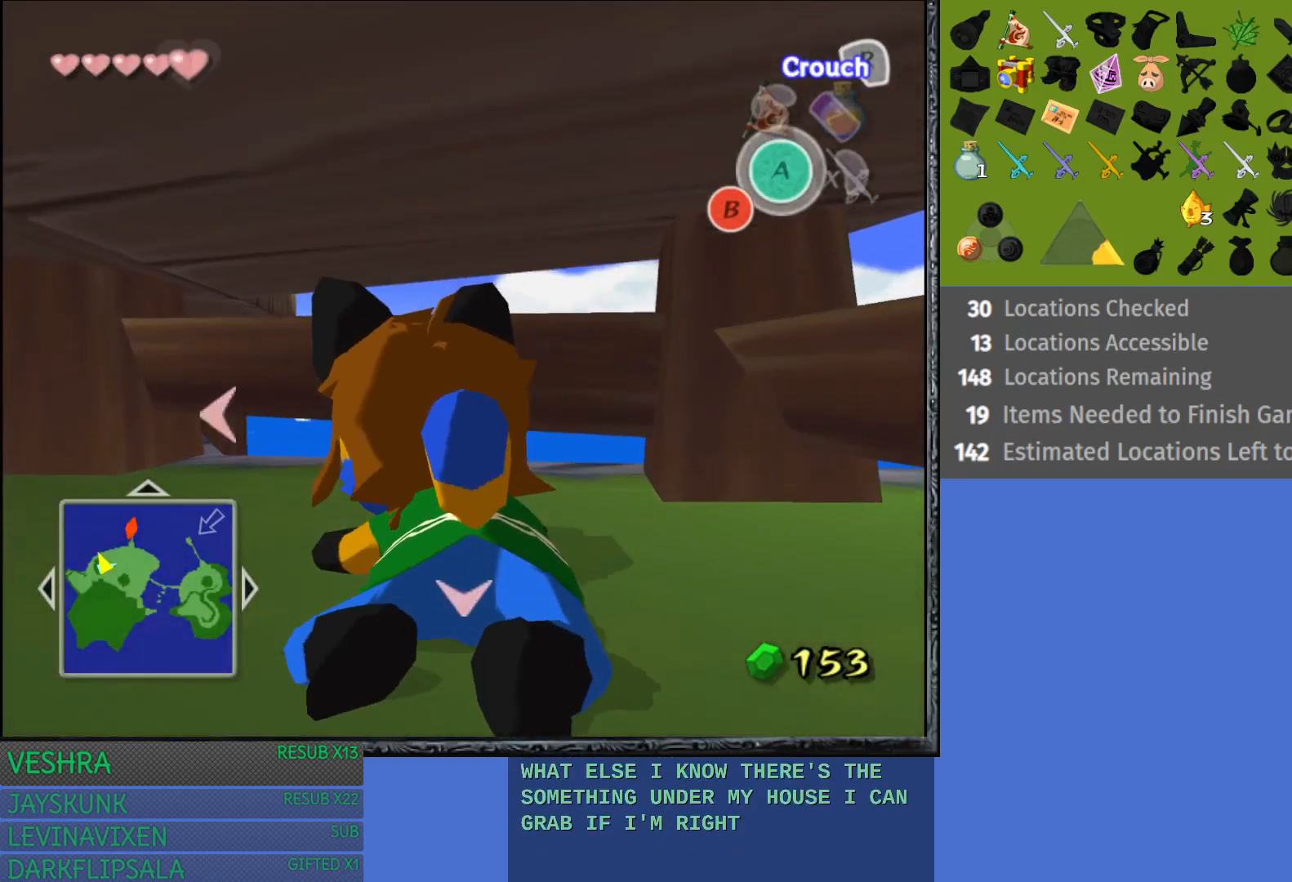
{"buttons": [], "left_stick": "center", "right_stick": "center", "events": [[67, "left_stick", "left"], [217, "left_stick", "center"], [283, "left_stick", "left"], [450, "left_stick", "center"]]}
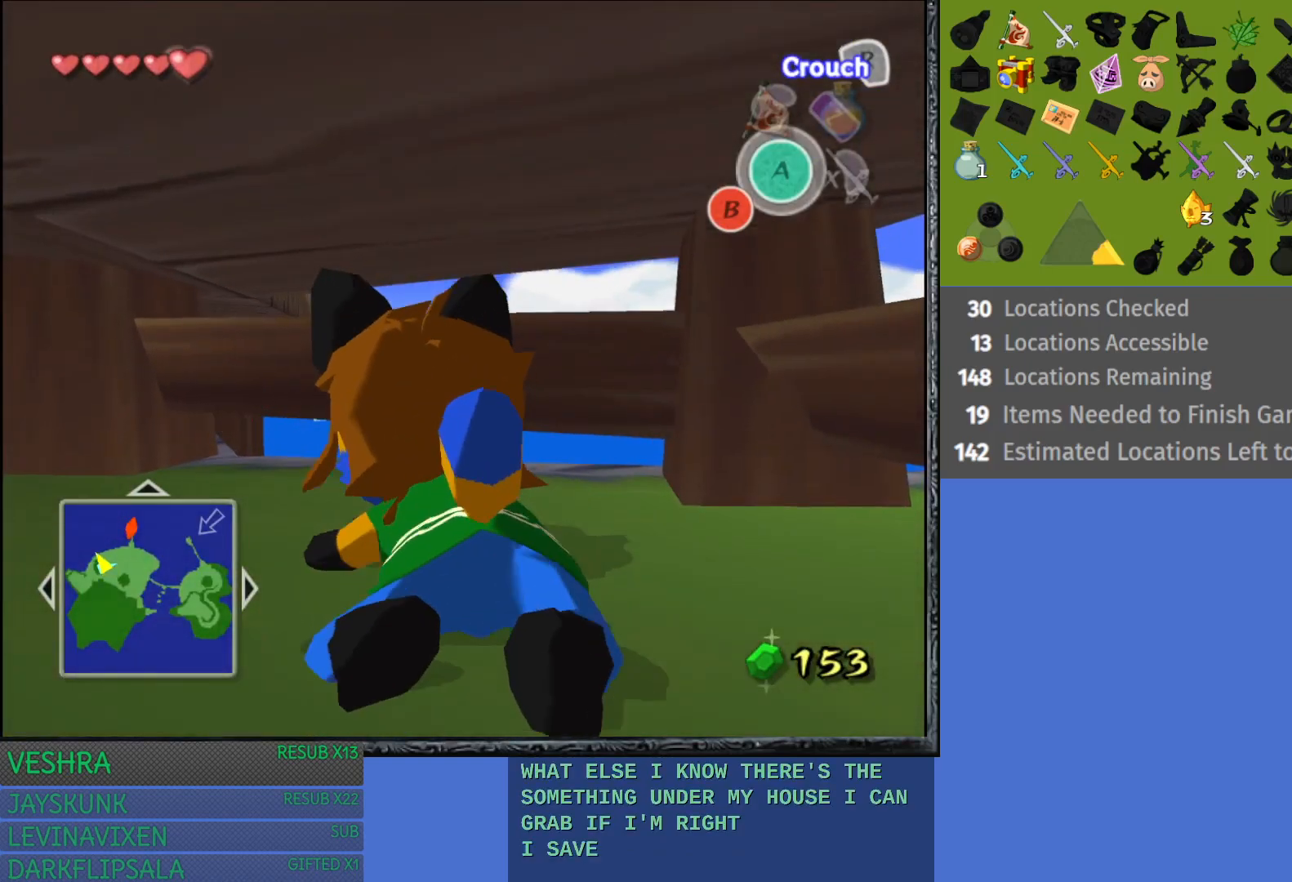
{"buttons": [], "left_stick": "up", "right_stick": "center", "events": [[17, "left_stick", "left"], [167, "left_stick", "center"], [383, "left_stick", "up"]]}
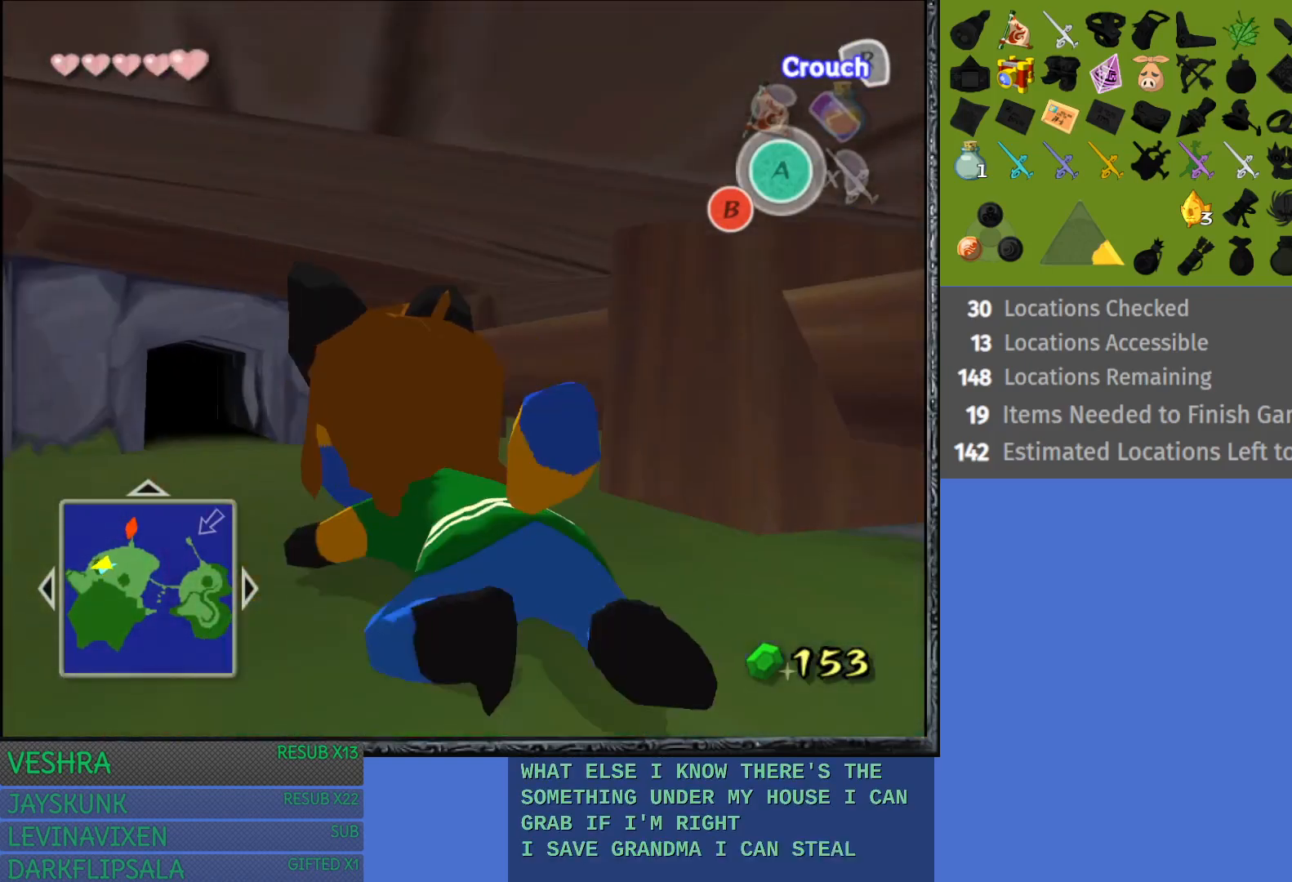
{"buttons": [], "left_stick": "up", "right_stick": "center", "events": []}
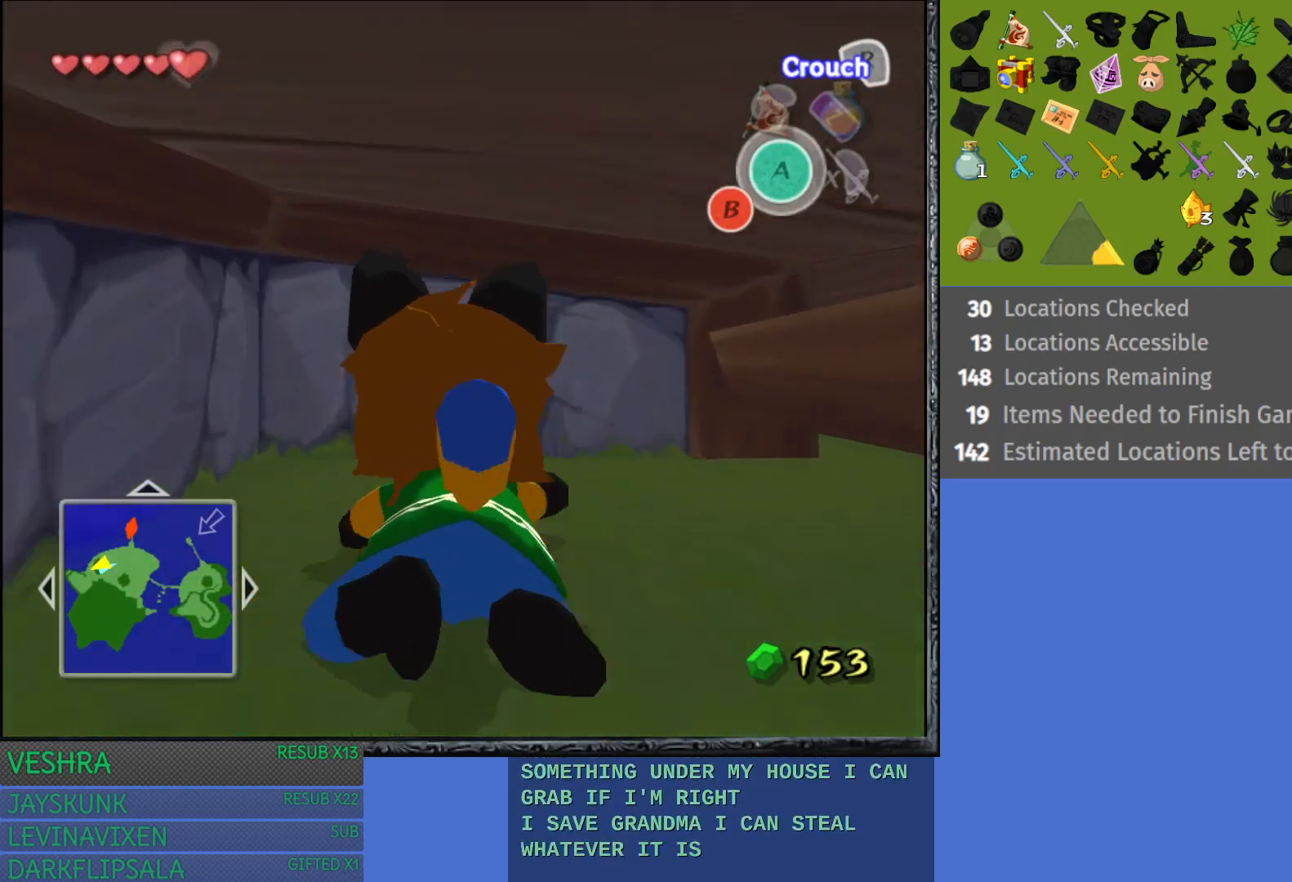
{"buttons": [], "left_stick": "up", "right_stick": "center", "events": []}
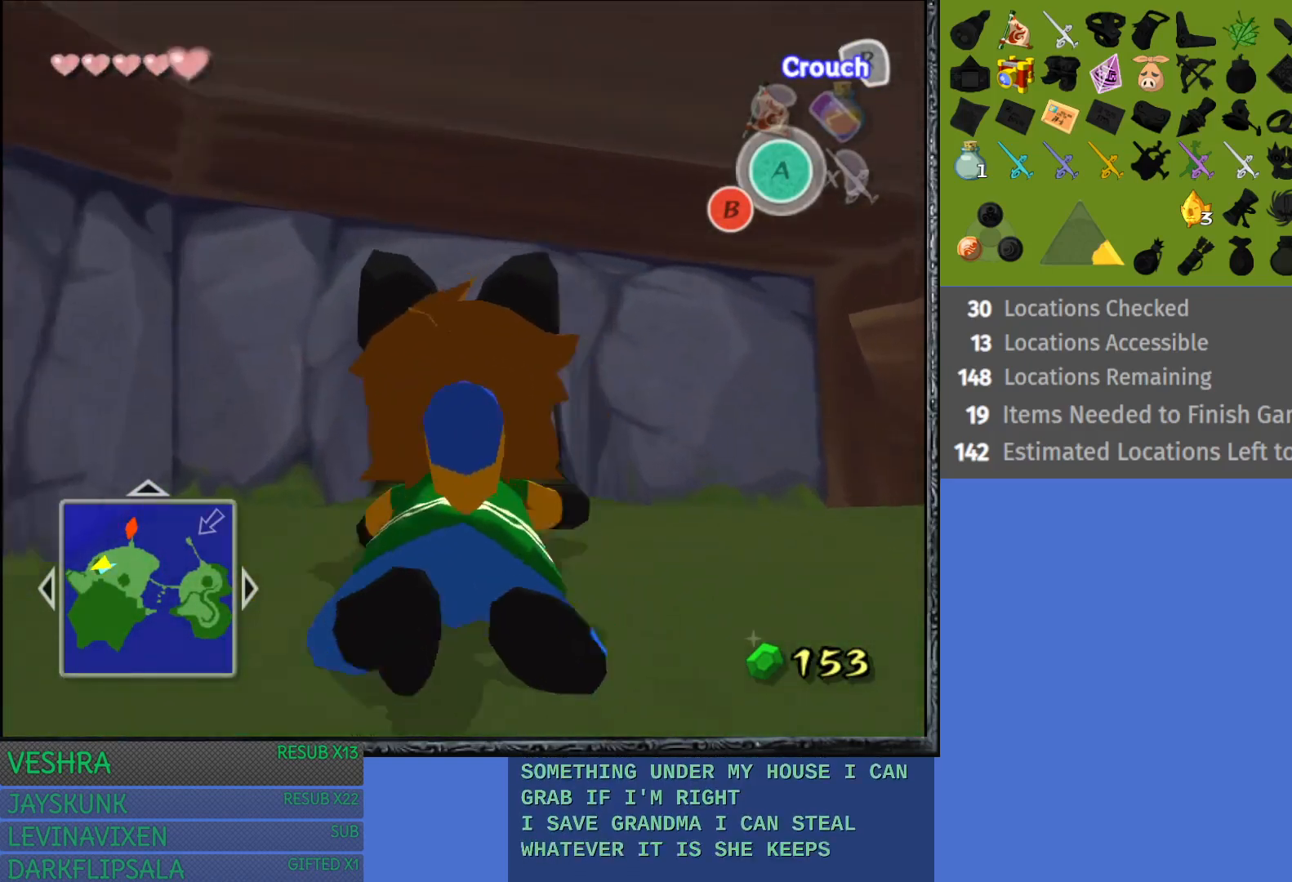
{"buttons": [], "left_stick": "up", "right_stick": "center", "events": []}
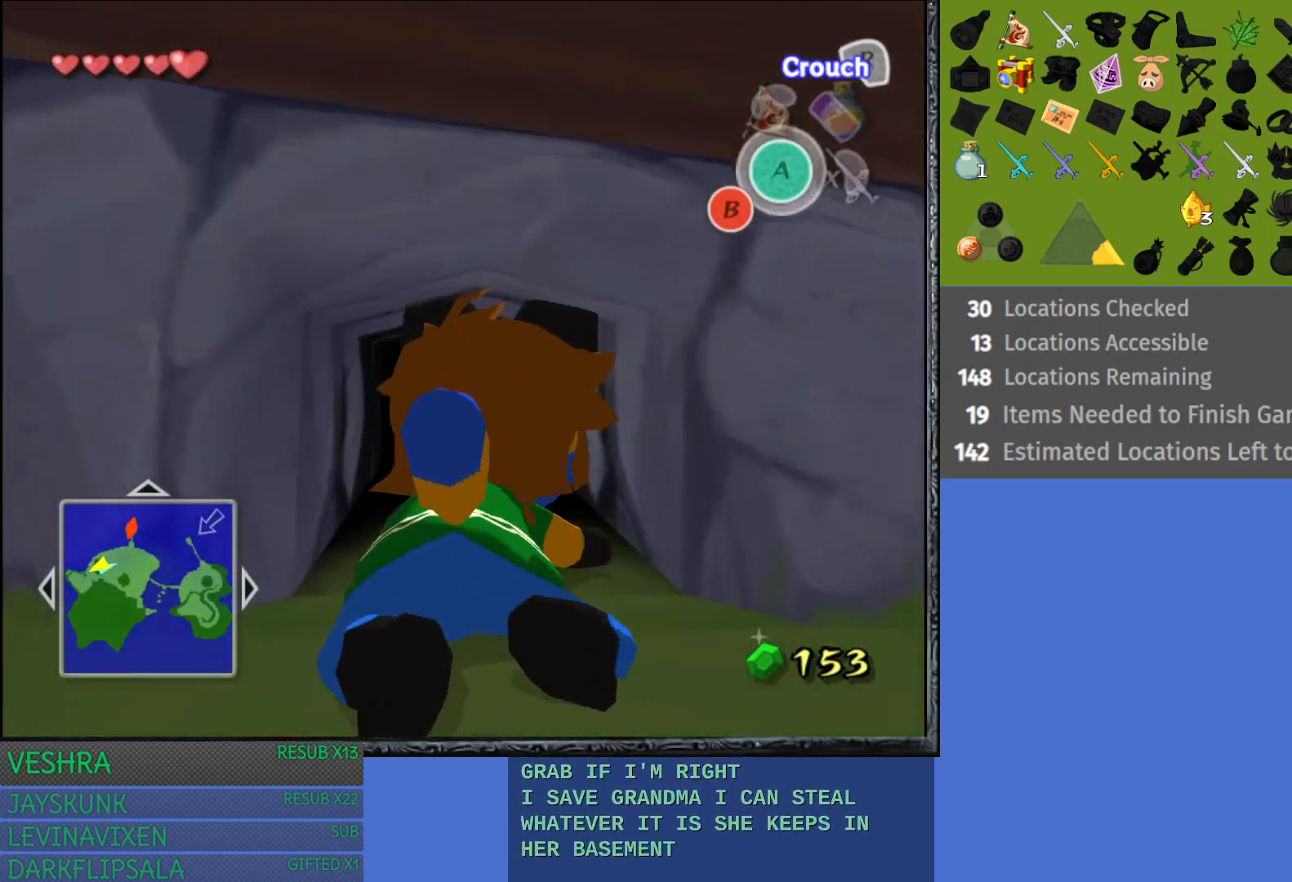
{"buttons": [], "left_stick": "up", "right_stick": "center", "events": []}
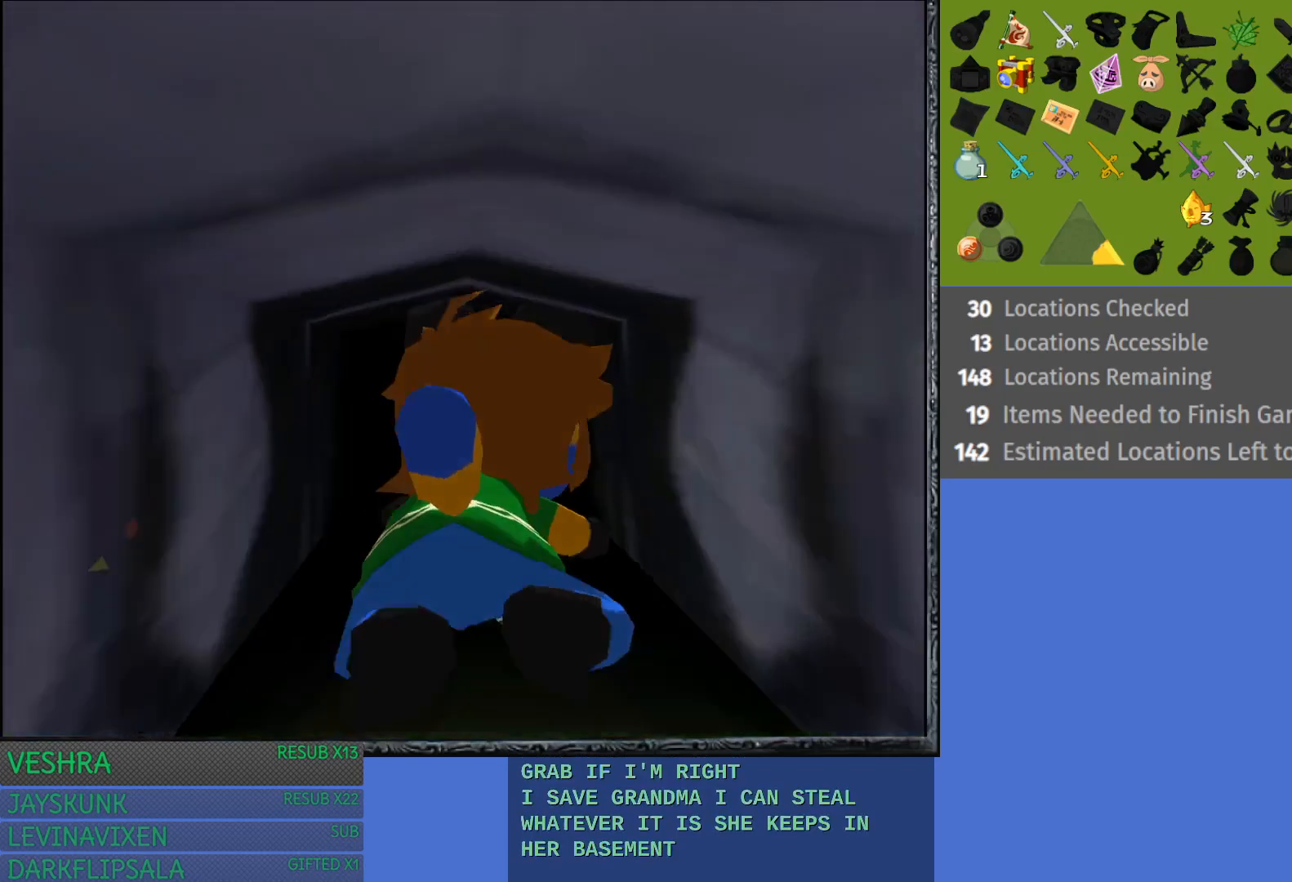
{"buttons": [], "left_stick": "up", "right_stick": "center", "events": []}
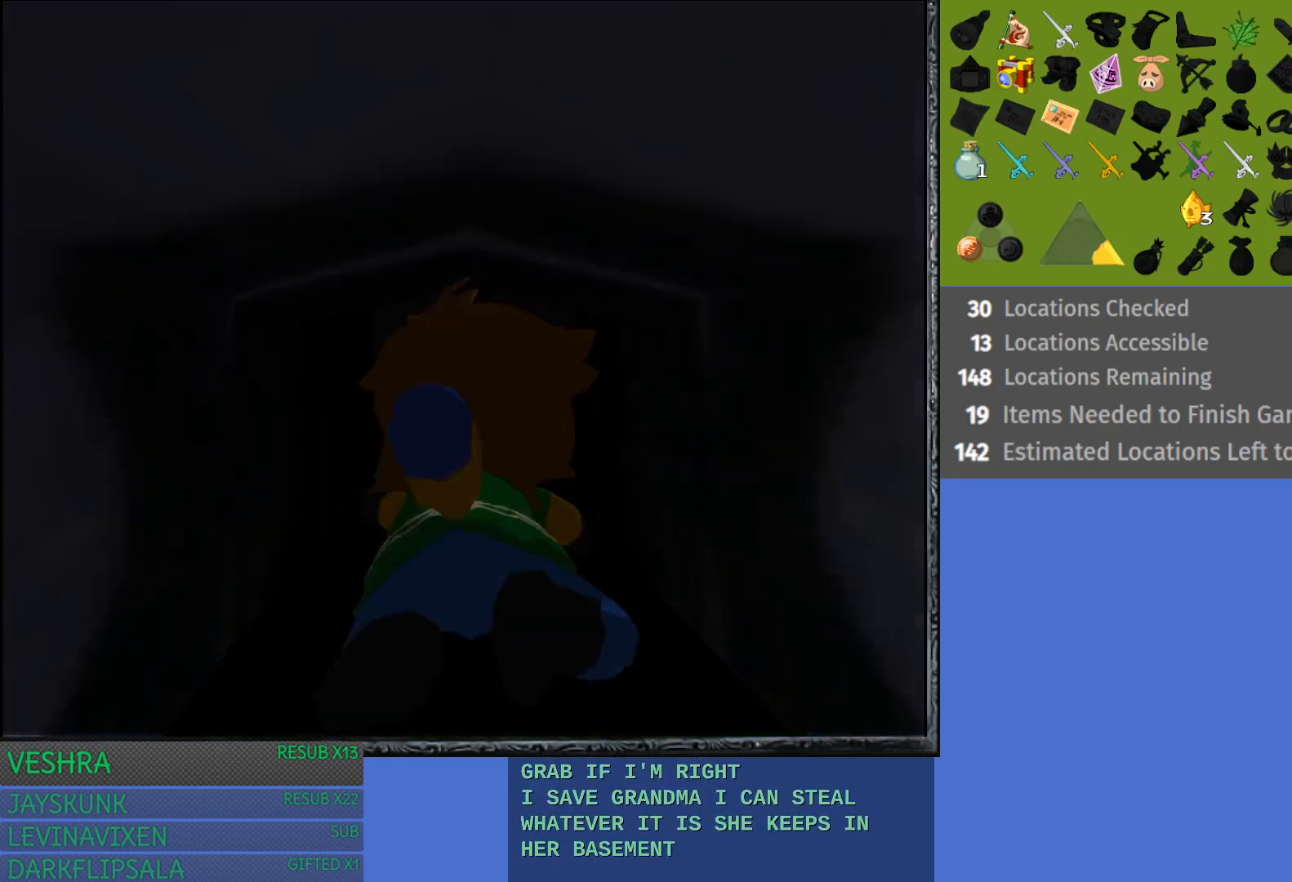
{"buttons": [], "left_stick": "up", "right_stick": "center", "events": []}
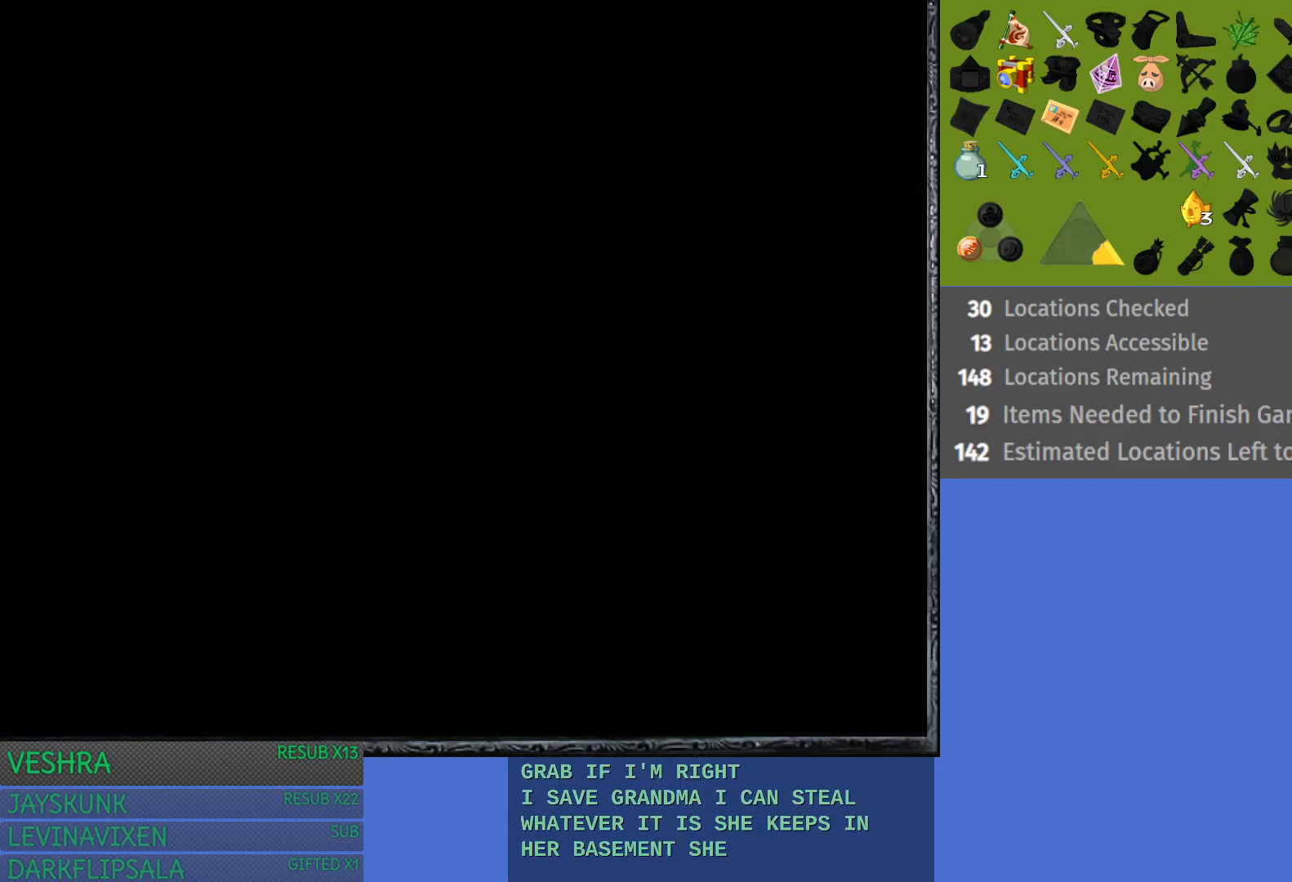
{"buttons": [], "left_stick": "center", "right_stick": "center", "events": [[500, "left_stick", "center"]]}
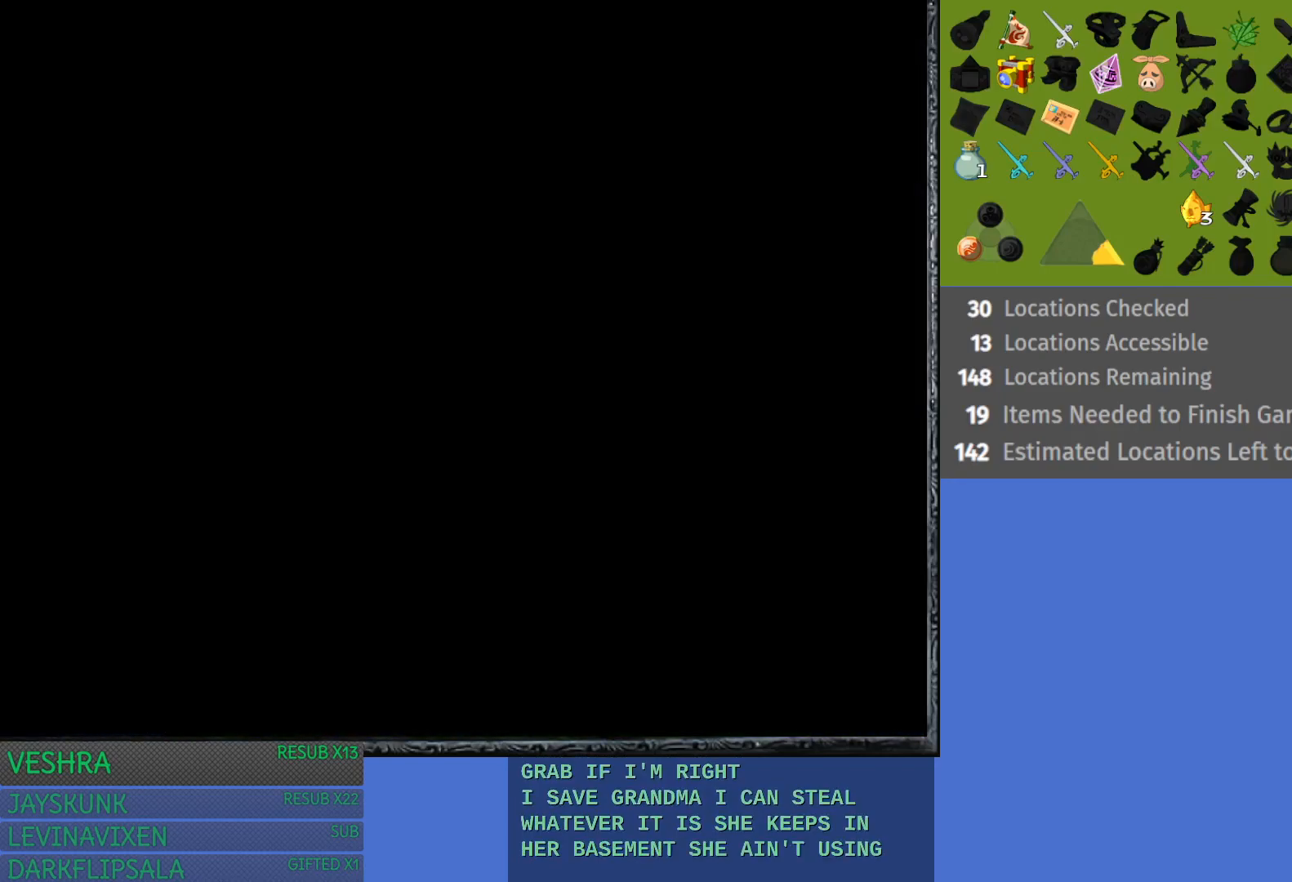
{"buttons": [], "left_stick": "center", "right_stick": "center", "events": []}
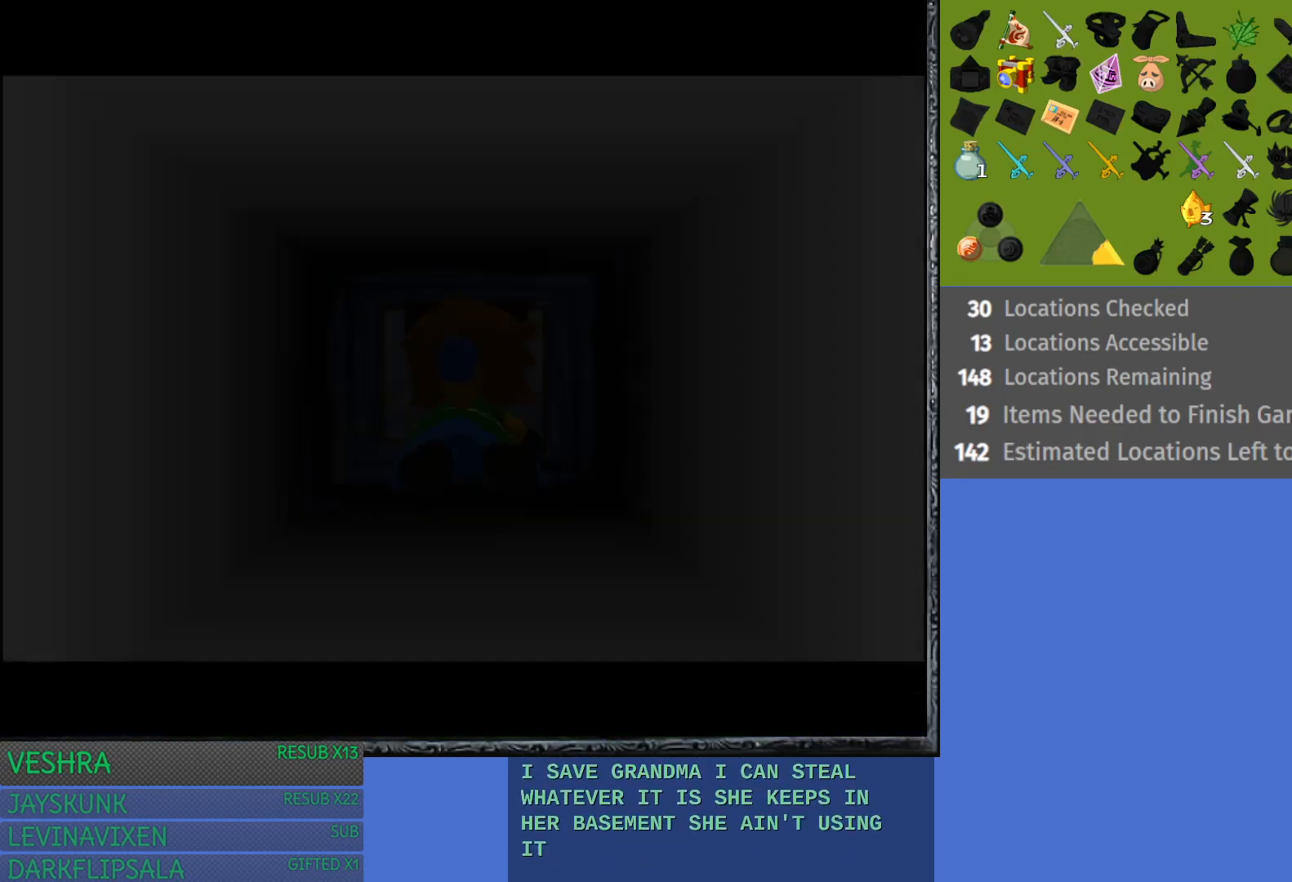
{"buttons": [], "left_stick": "center", "right_stick": "center", "events": []}
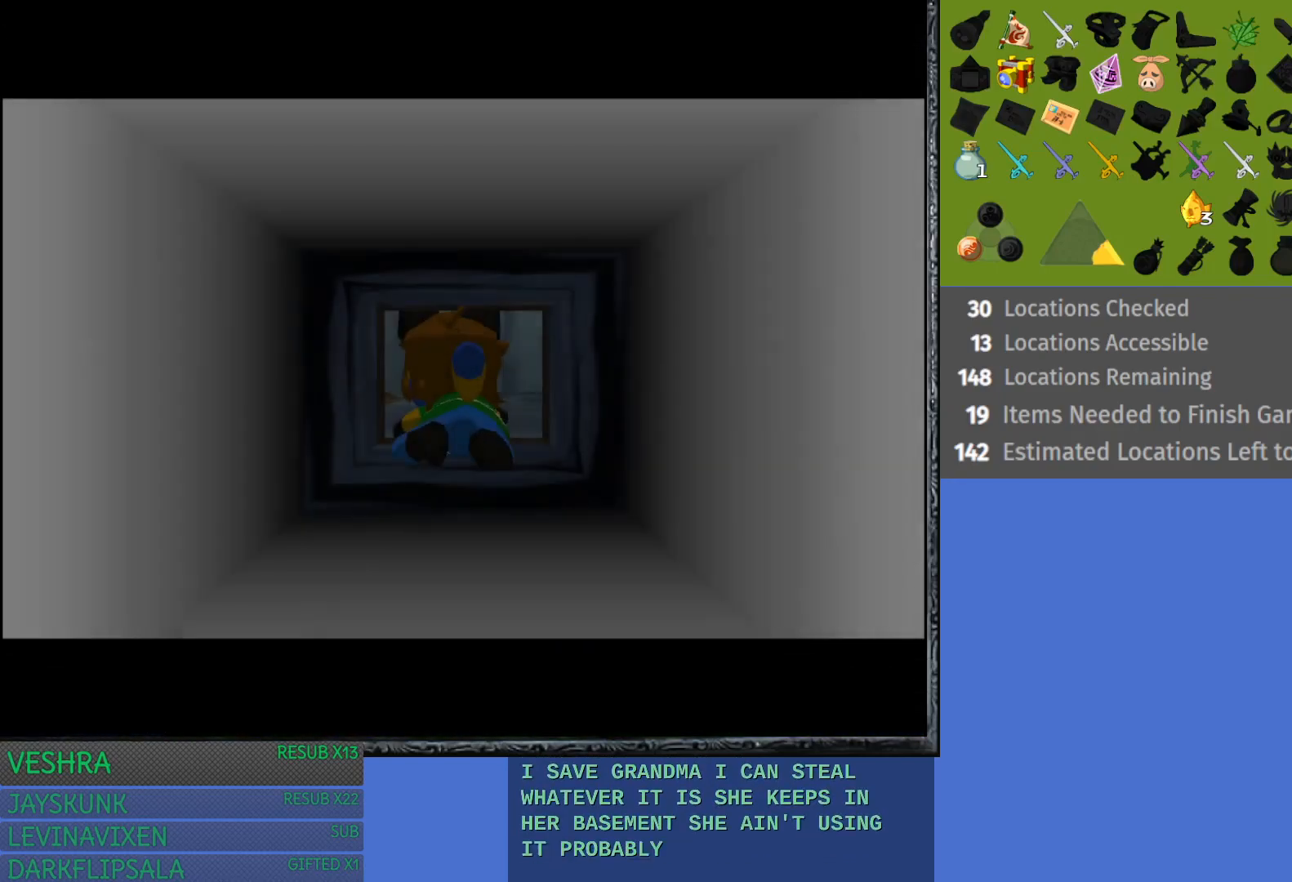
{"buttons": [], "left_stick": "up", "right_stick": "center", "events": [[133, "left_stick", "up"]]}
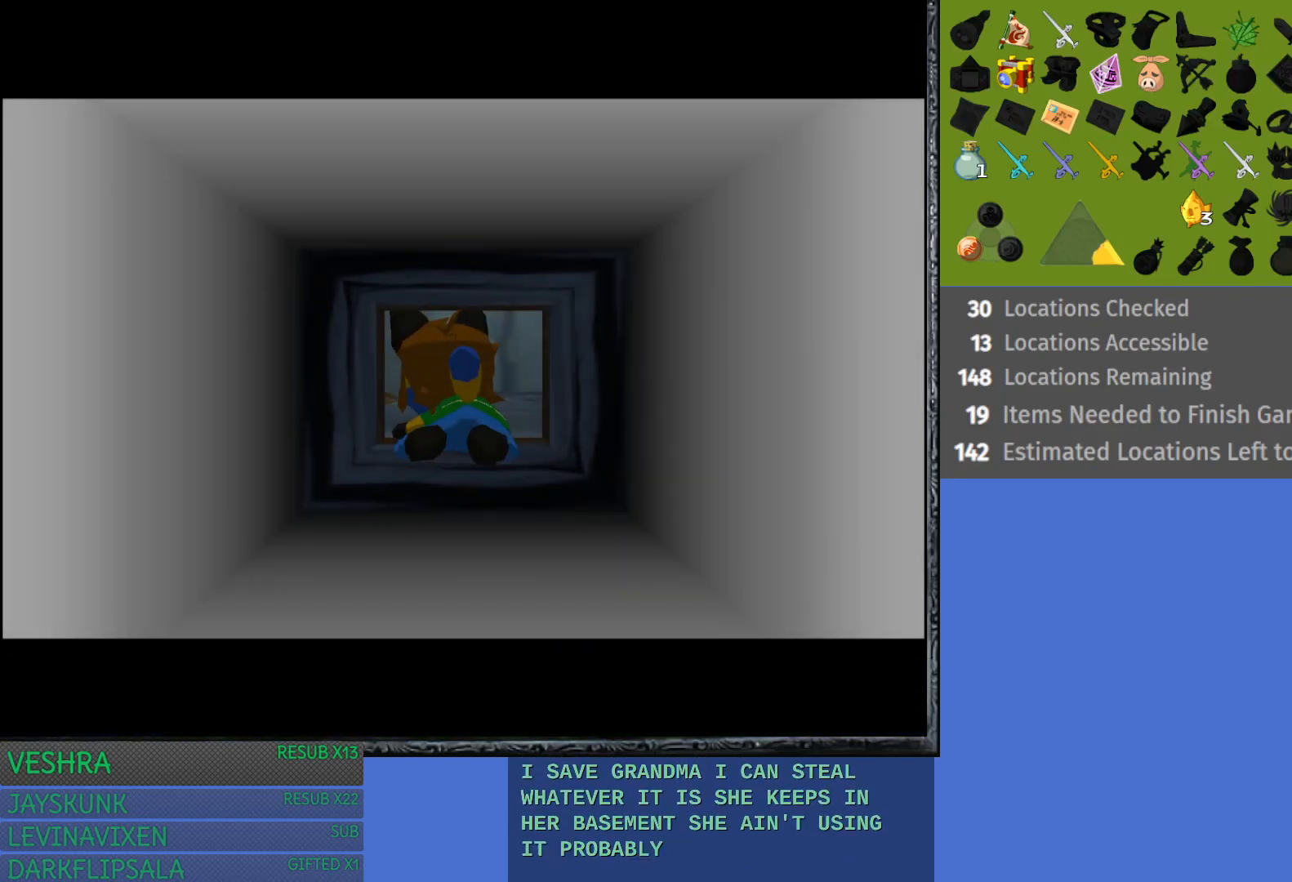
{"buttons": [], "left_stick": "up", "right_stick": "center", "events": []}
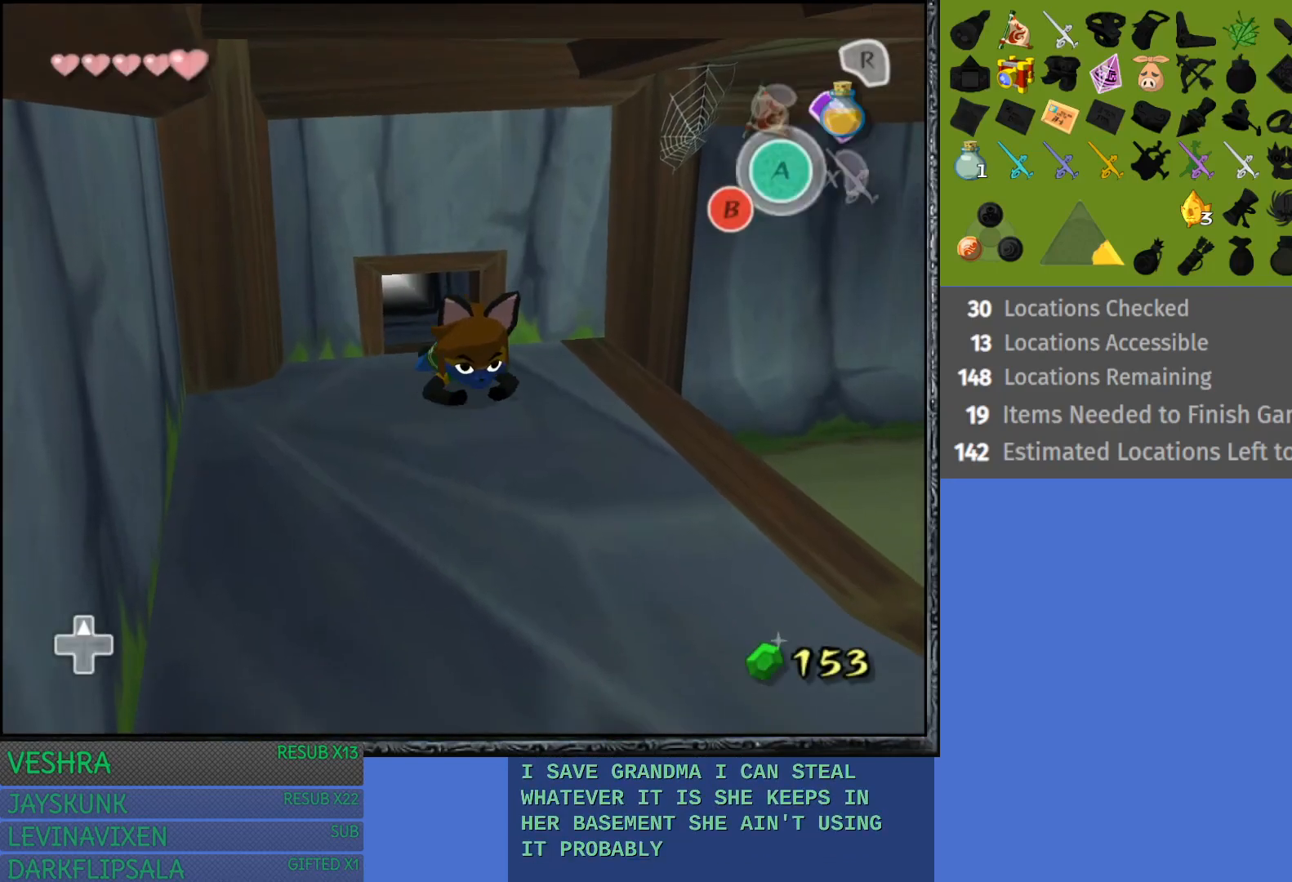
{"buttons": [], "left_stick": "down-right", "right_stick": "center", "events": [[117, "left_stick", "center"], [200, "left_stick", "down-right"]]}
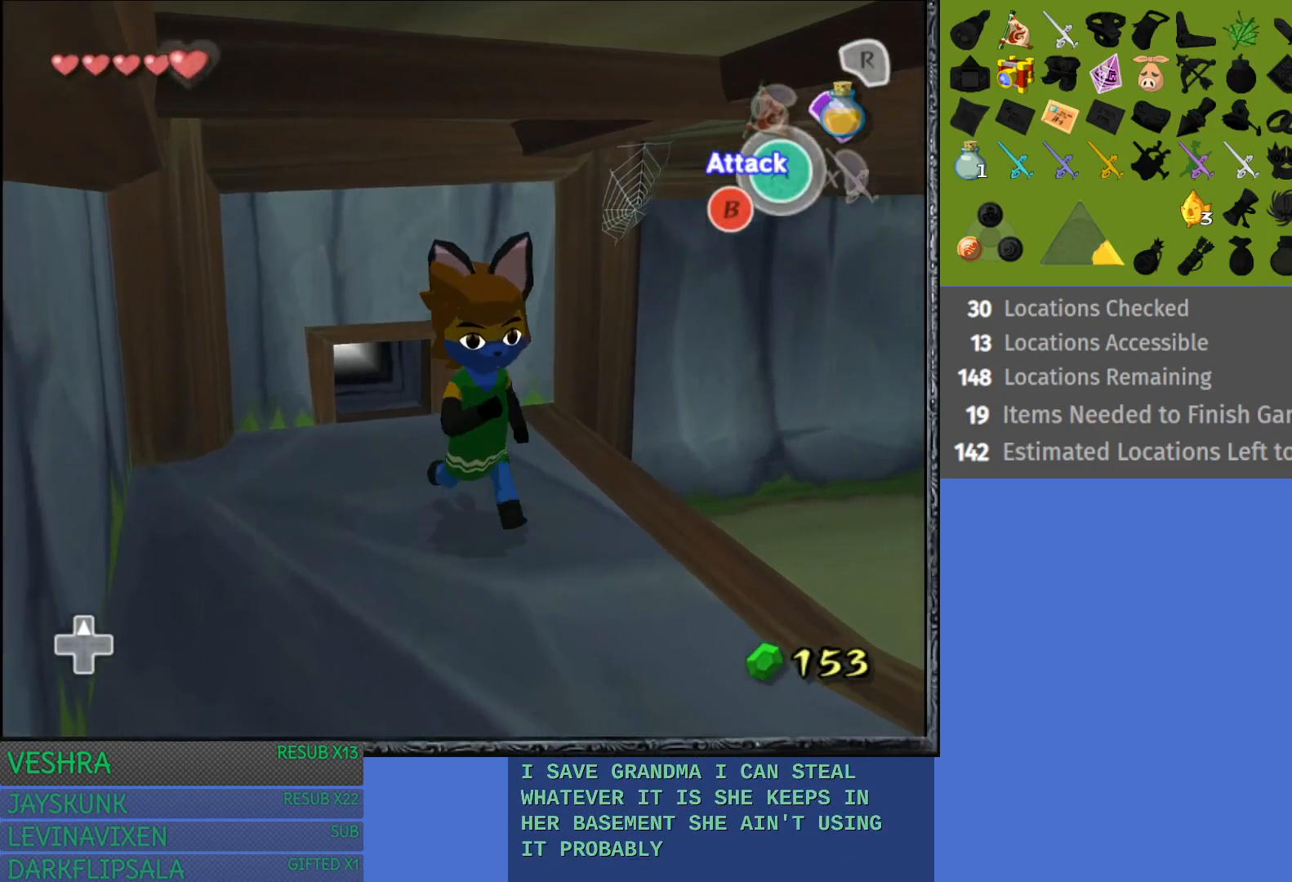
{"buttons": [], "left_stick": "up", "right_stick": "center", "events": [[133, "left_stick", "right"], [250, "left_stick", "up-right"], [450, "left_stick", "up"]]}
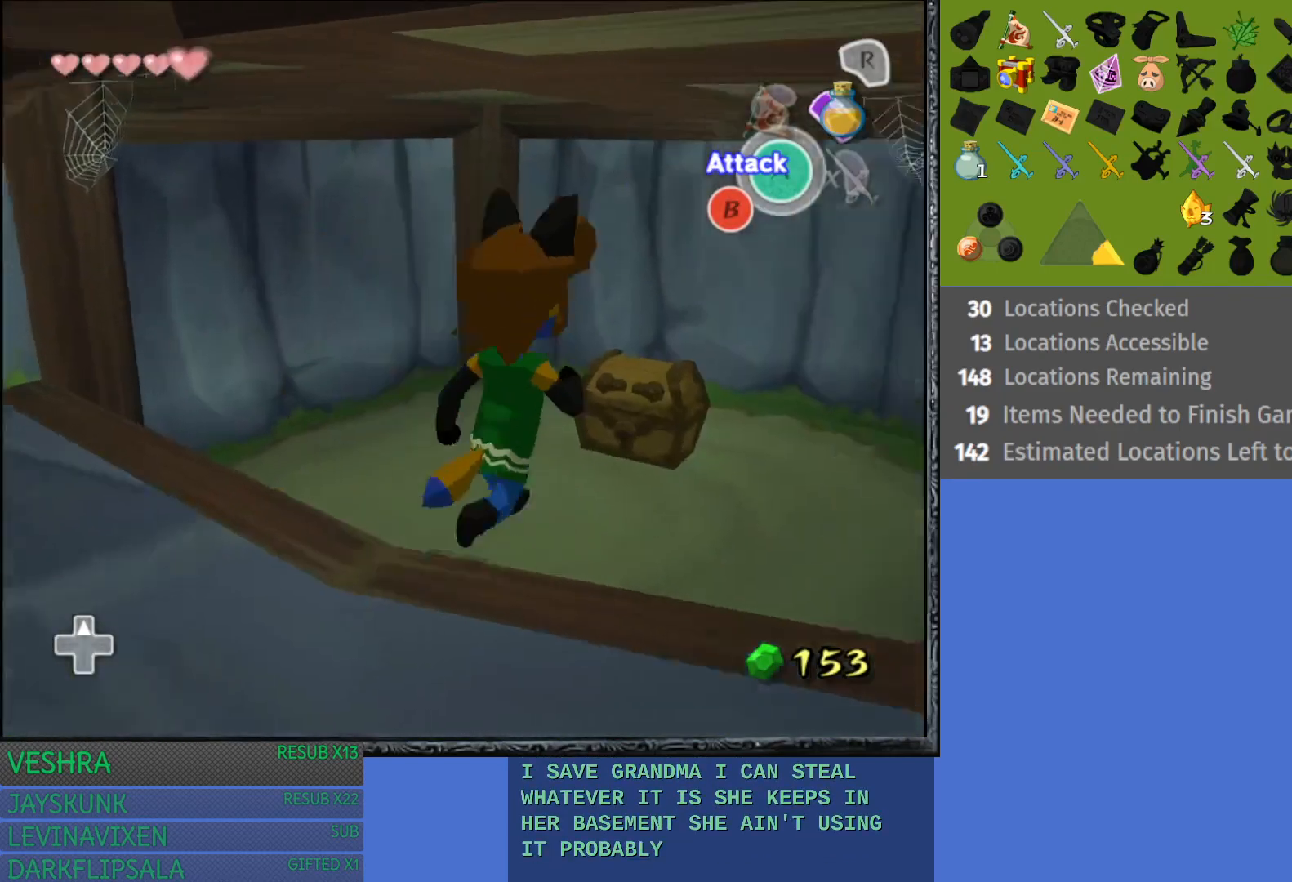
{"buttons": [], "left_stick": "center", "right_stick": "center", "events": [[267, "left_stick", "center"]]}
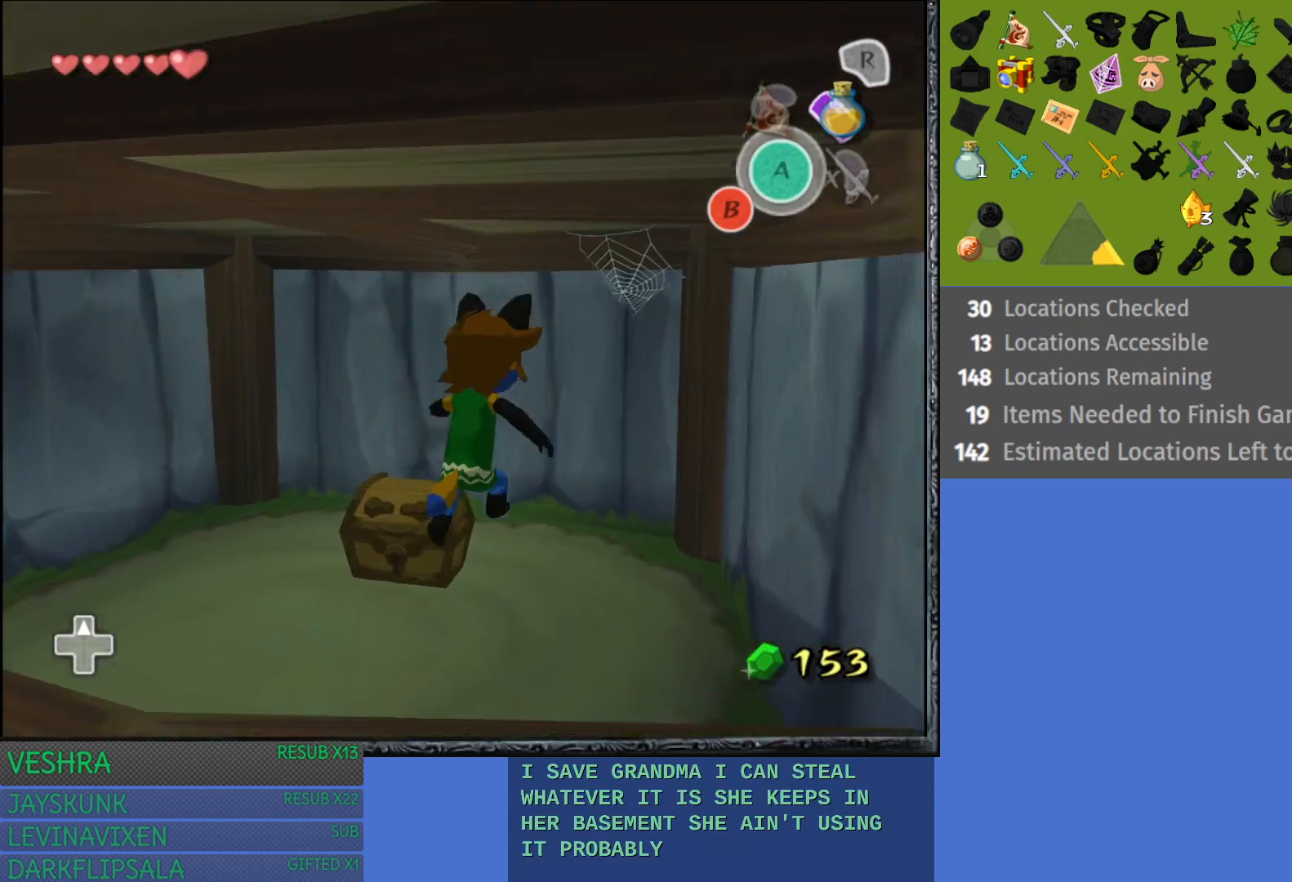
{"buttons": [], "left_stick": "down-left", "right_stick": "center", "events": [[300, "left_stick", "down-left"]]}
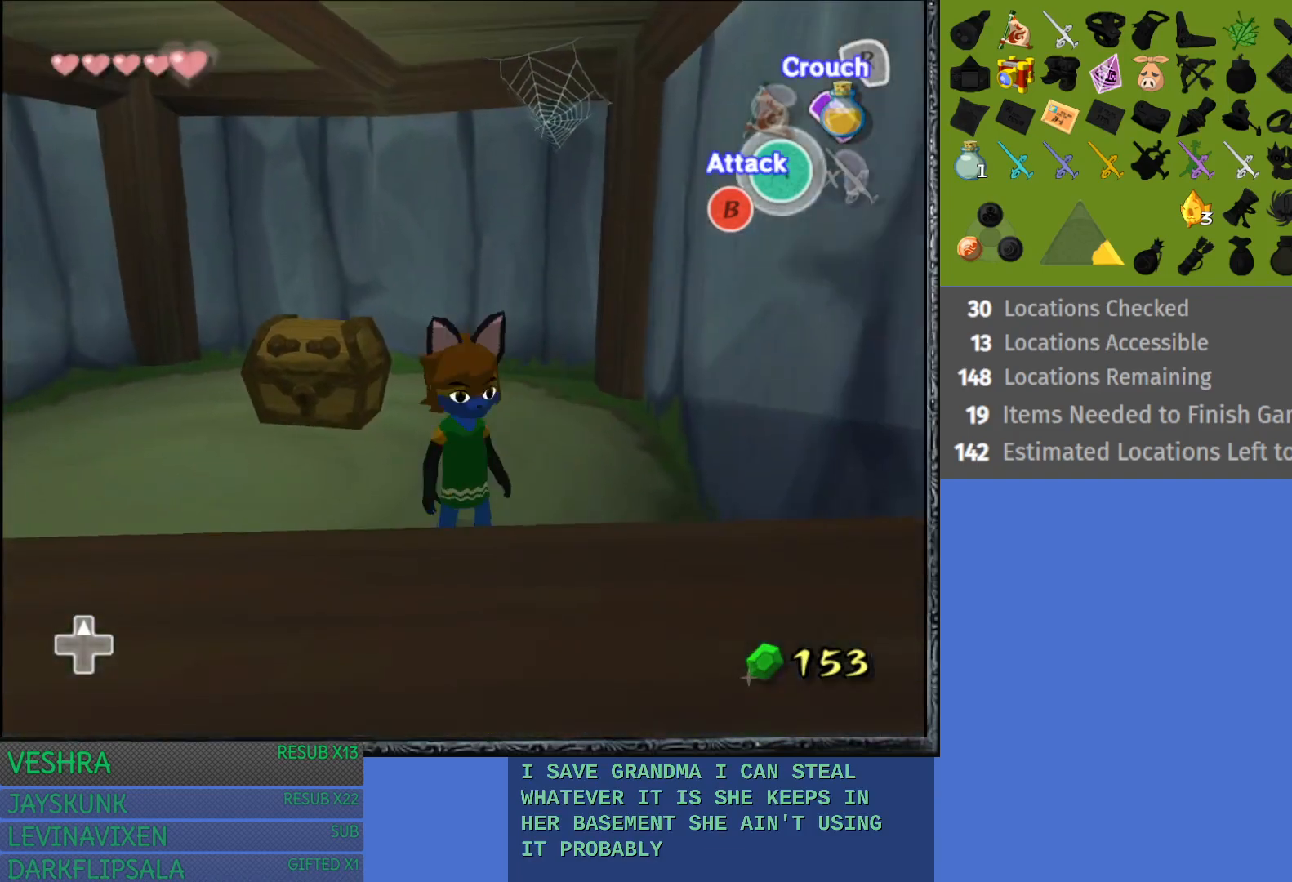
{"buttons": [], "left_stick": "up", "right_stick": "center", "events": [[83, "left_stick", "up-left"], [200, "left_stick", "up"]]}
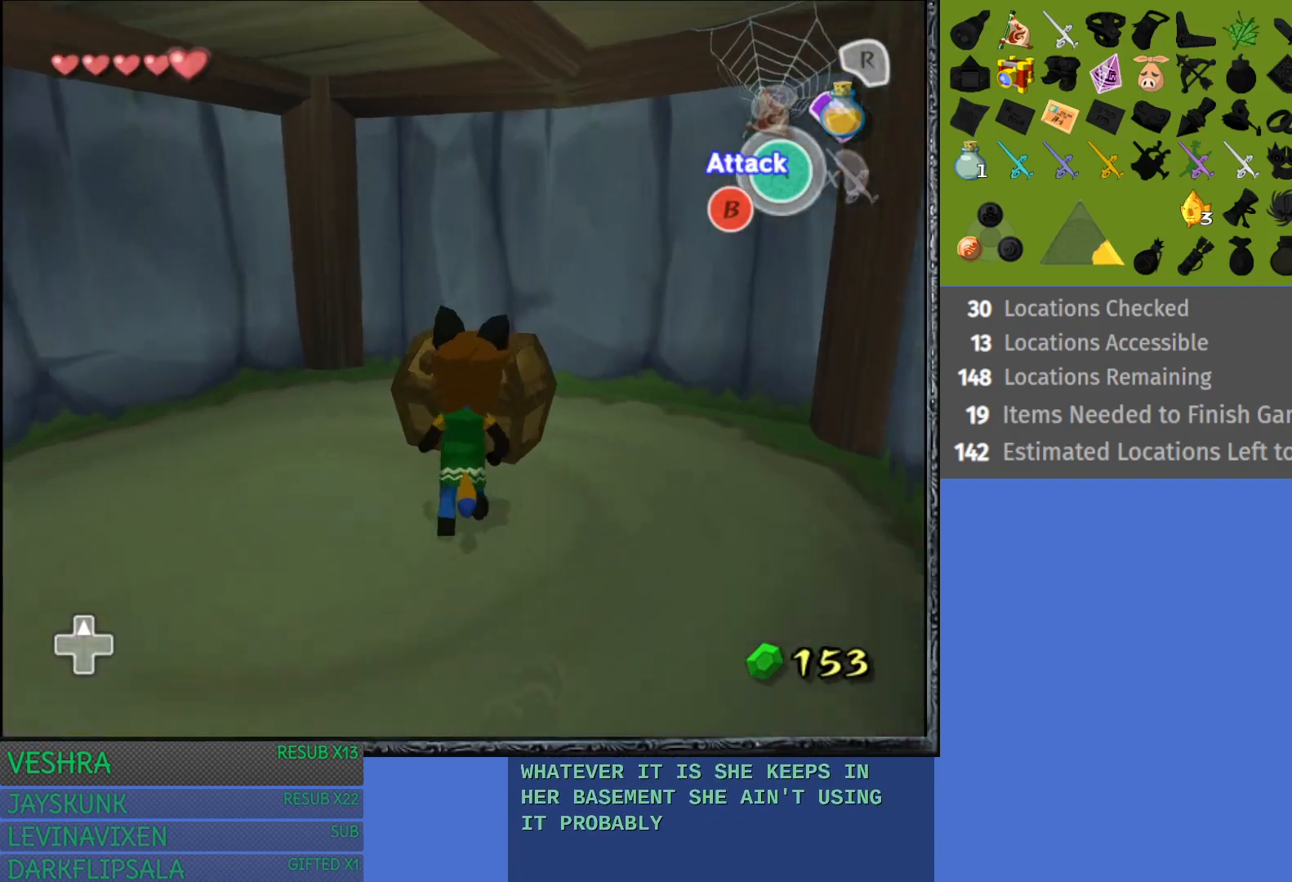
{"buttons": ["CROSS"], "left_stick": "up", "right_stick": "center", "events": [[183, "CROSS", "down"], [333, "CROSS", "up"], [400, "CROSS", "down"]]}
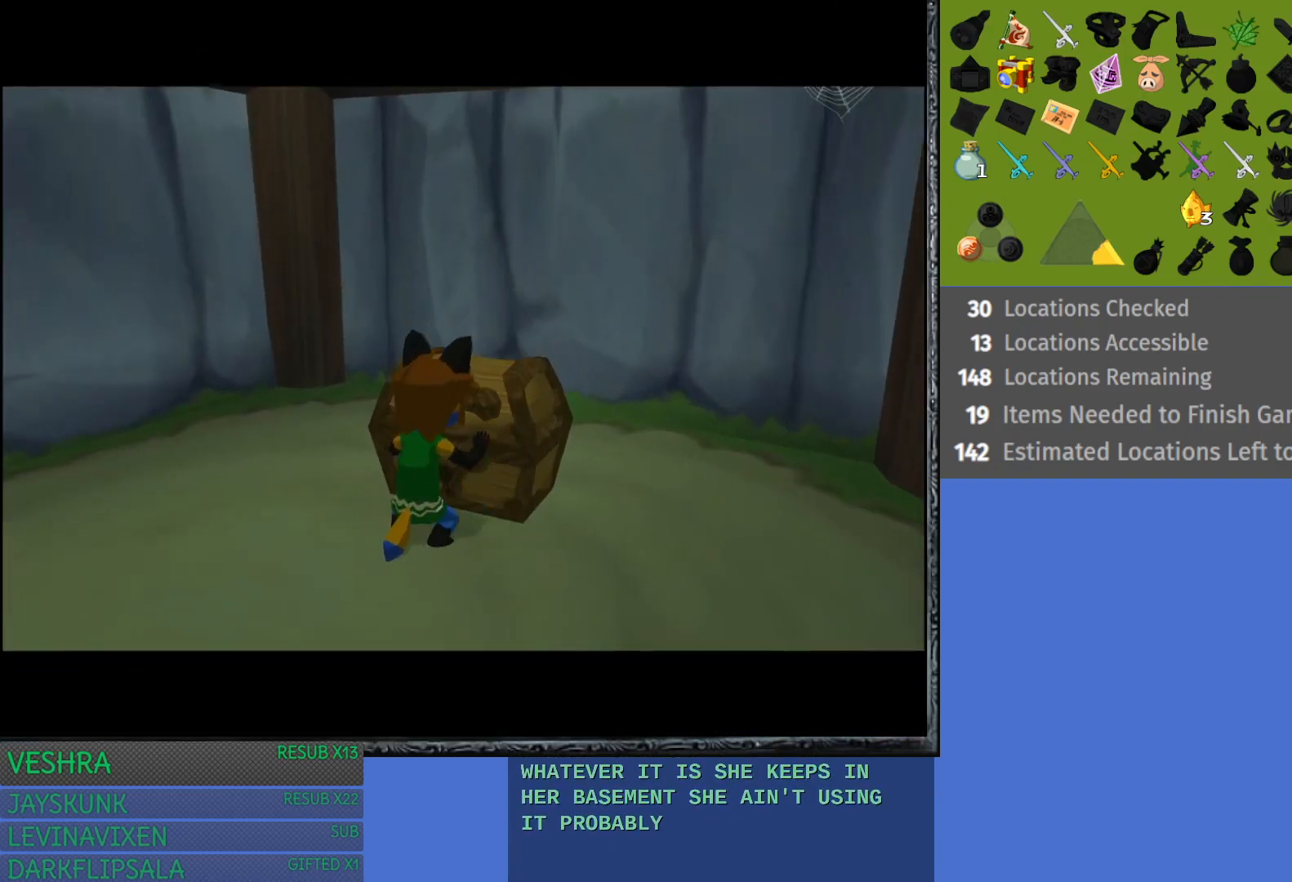
{"buttons": [], "left_stick": "center", "right_stick": "center", "events": [[33, "CROSS", "up"], [100, "CROSS", "down"], [217, "CROSS", "up"], [267, "left_stick", "center"]]}
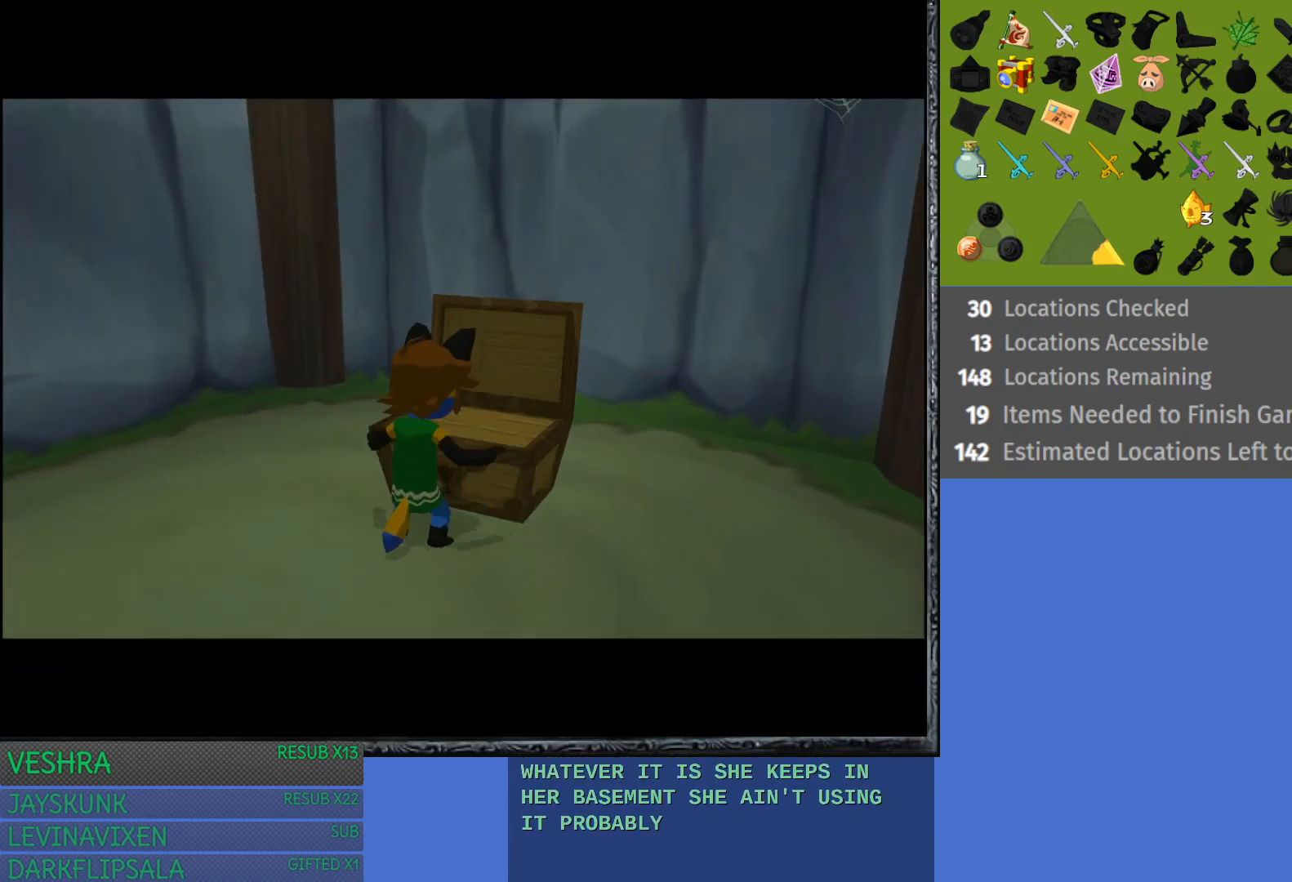
{"buttons": [], "left_stick": "center", "right_stick": "center", "events": []}
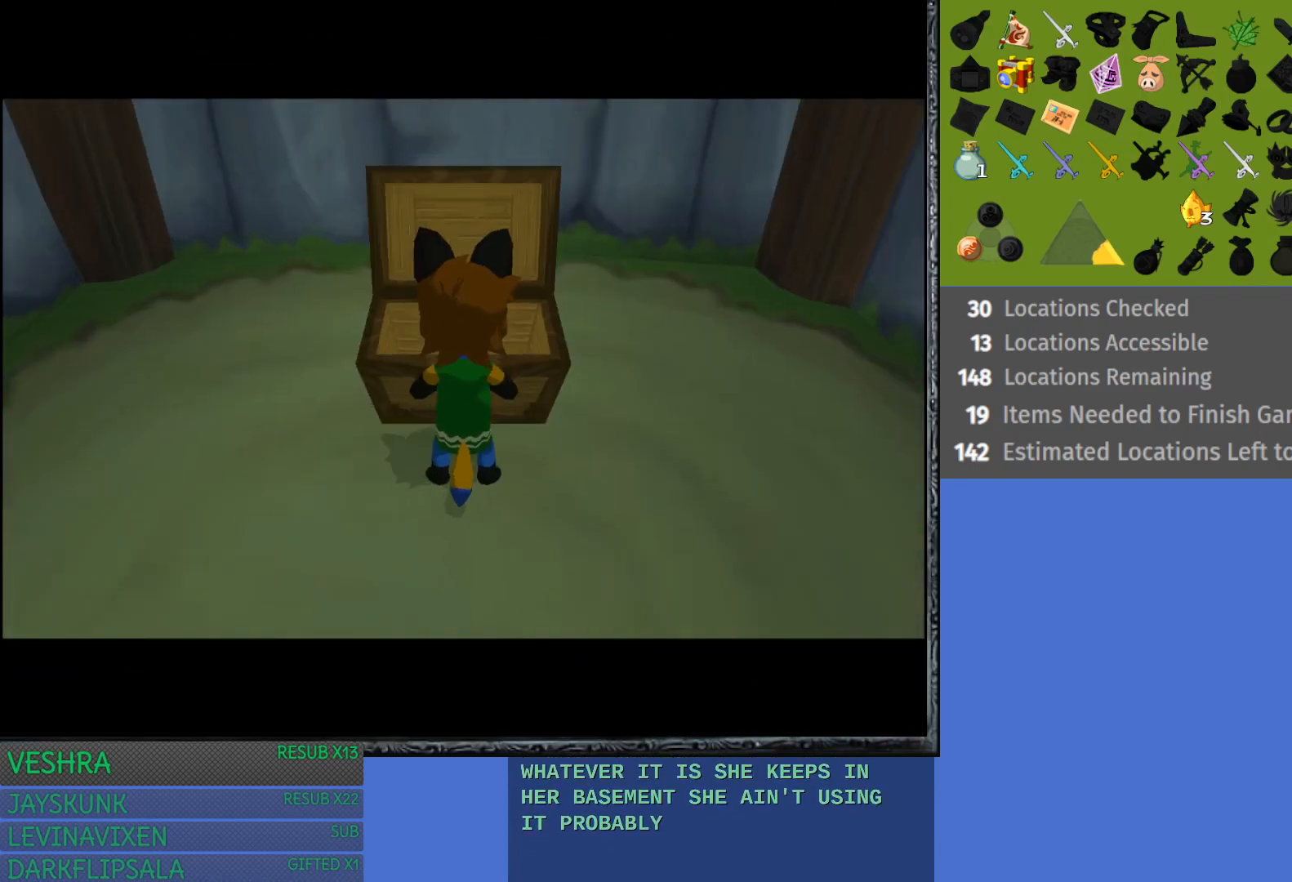
{"buttons": [], "left_stick": "center", "right_stick": "center", "events": []}
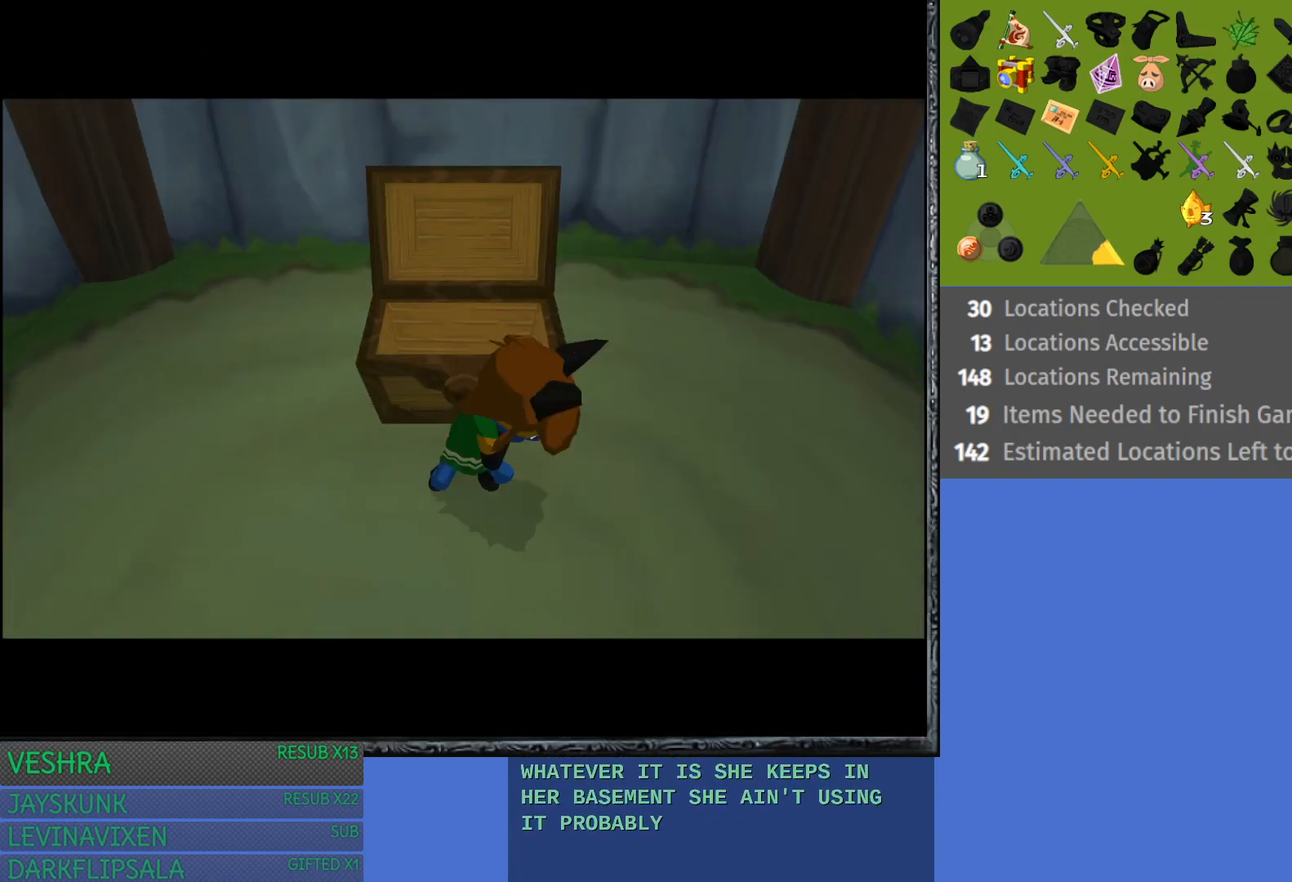
{"buttons": [], "left_stick": "center", "right_stick": "center", "events": []}
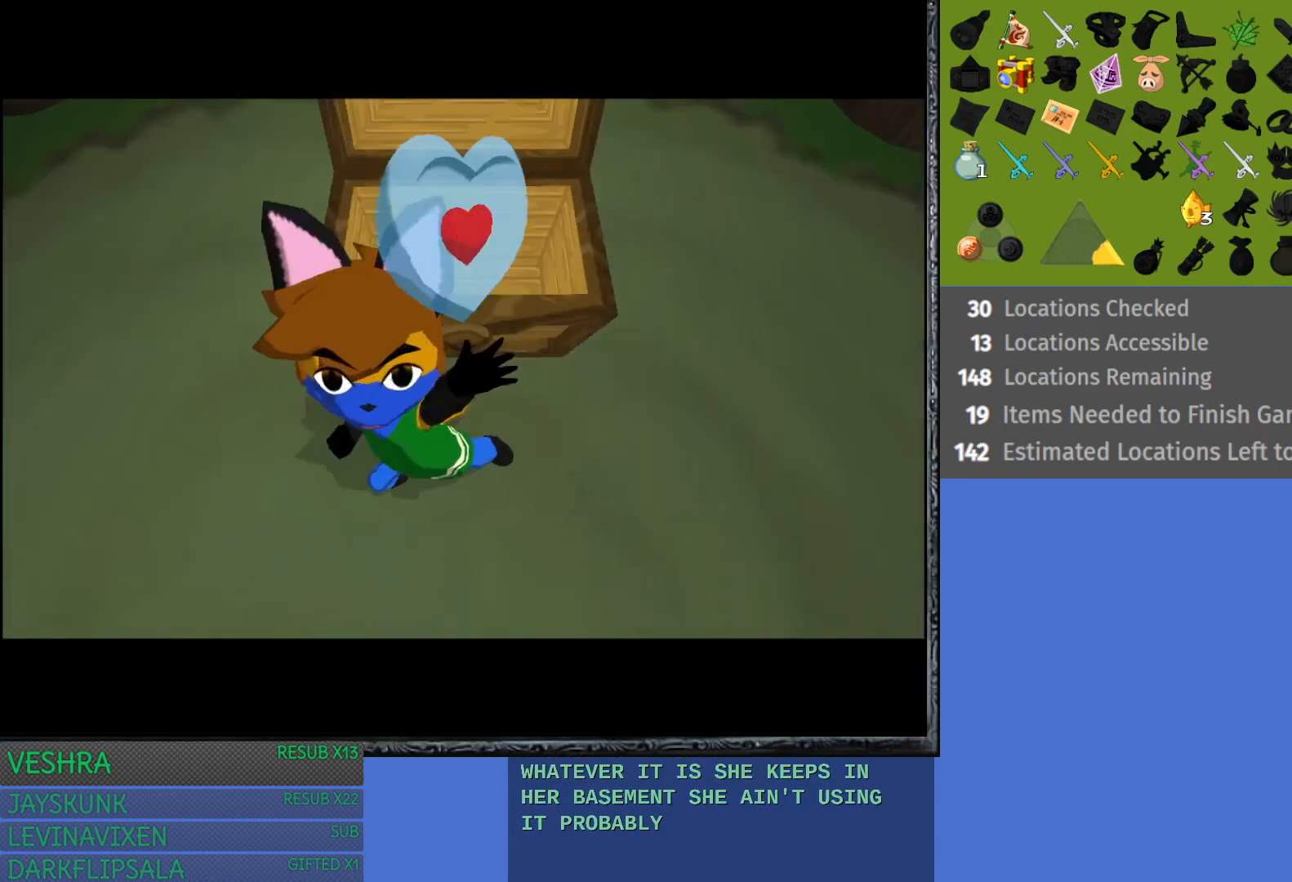
{"buttons": ["CROSS"], "left_stick": "down-left", "right_stick": "center", "events": [[117, "CROSS", "down"], [183, "CROSS", "up"], [300, "CROSS", "down"], [400, "CROSS", "up"], [450, "left_stick", "down"], [500, "CROSS", "down"], [500, "left_stick", "down-left"]]}
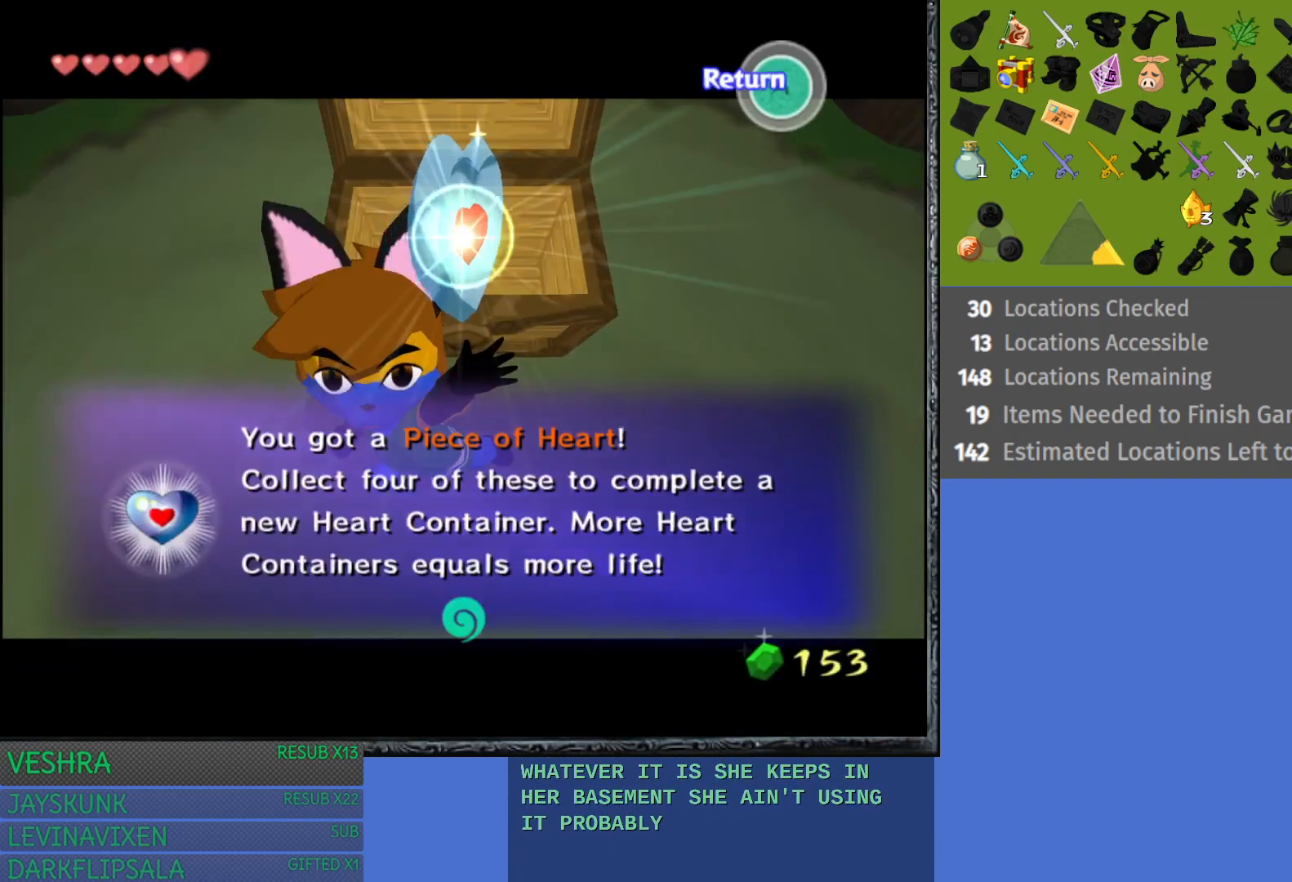
{"buttons": [], "left_stick": "down-left", "right_stick": "center", "events": [[83, "CROSS", "up"], [183, "CROSS", "down"], [283, "CROSS", "up"], [383, "CROSS", "down"], [467, "CROSS", "up"]]}
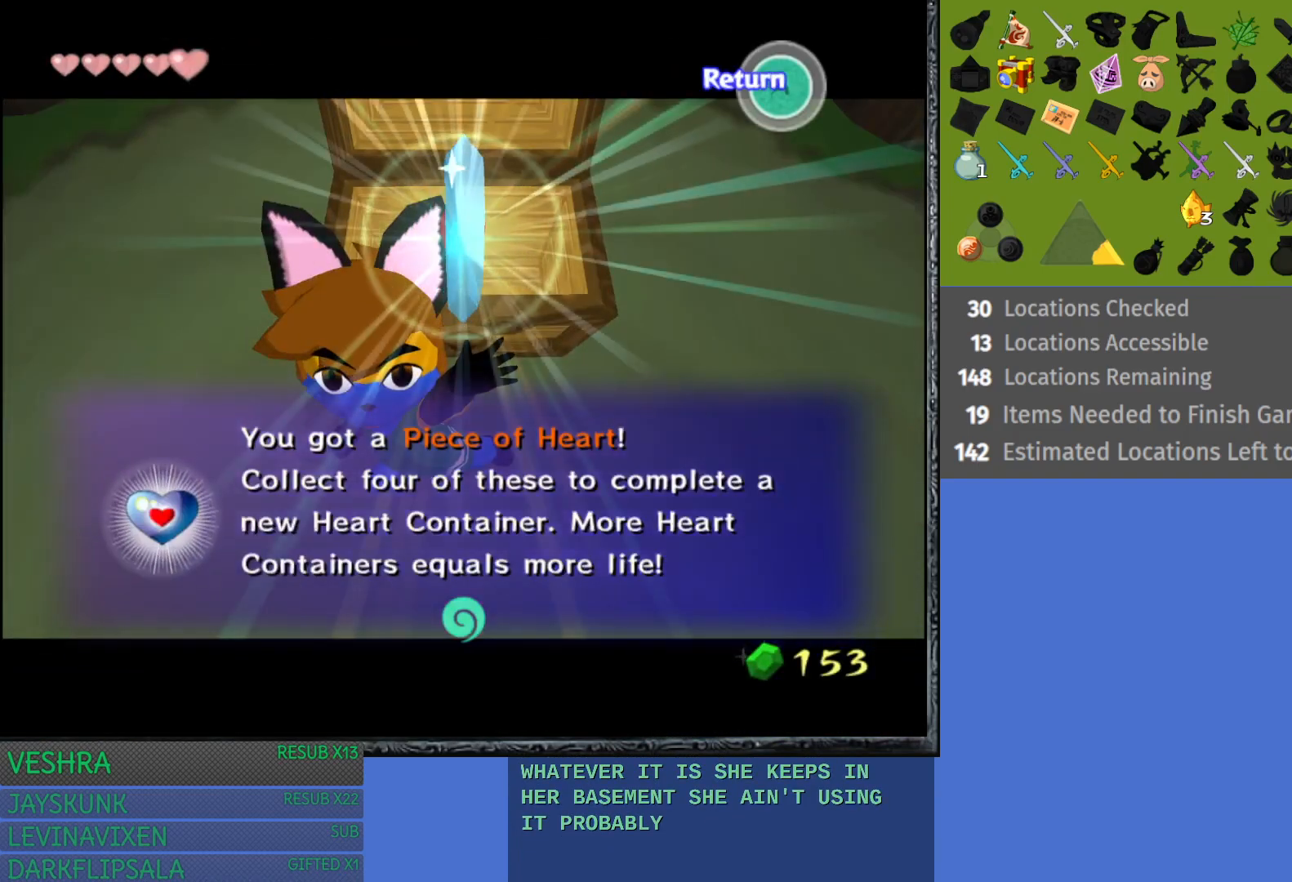
{"buttons": ["CROSS"], "left_stick": "down-left", "right_stick": "center", "events": [[50, "CROSS", "down"], [183, "CROSS", "up"], [267, "CROSS", "down"], [383, "CROSS", "up"], [483, "CROSS", "down"]]}